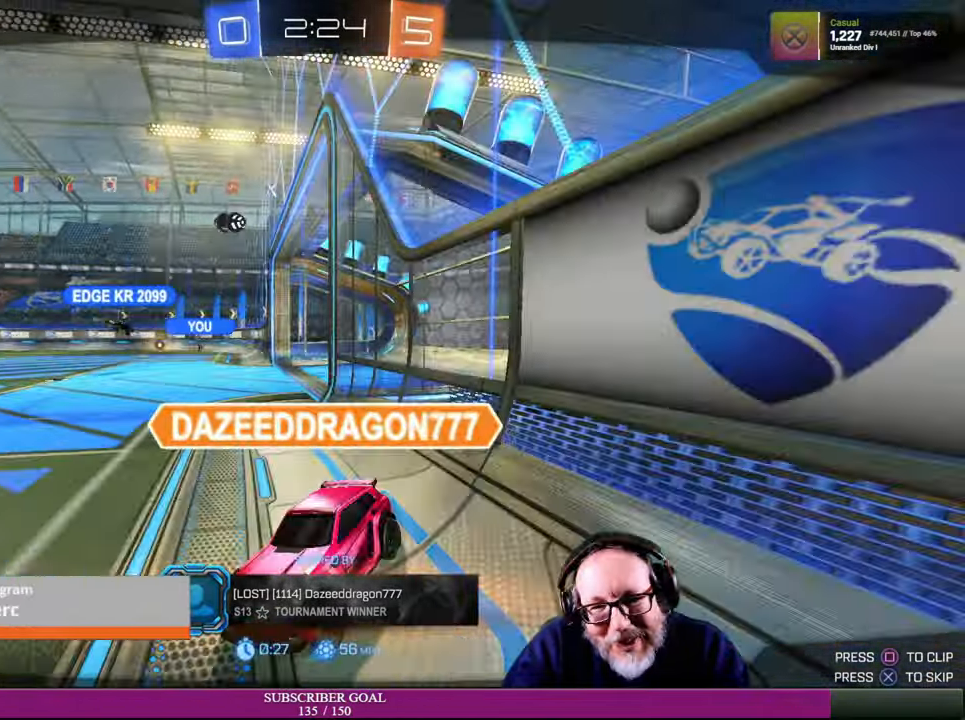
Gameplay with a controller (PlayStation layout); each line is a JSON object with the inputs held at the frame after it. "events" lists button and stick changes between this image and that frame as [ms after this image, input, new state], when the widget could be followed in between. Not read: HOME L3 R3 TOUCHPAD.
{"buttons": [], "left_stick": "center", "right_stick": "center", "events": [[266, "CROSS", "down"], [350, "CROSS", "up"]]}
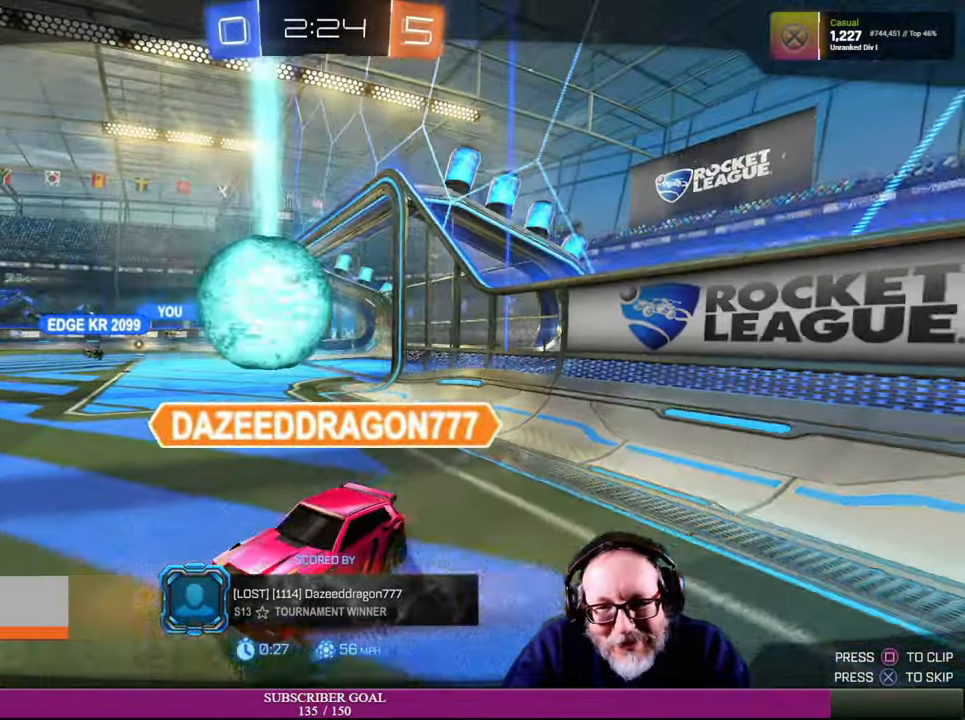
{"buttons": [], "left_stick": "center", "right_stick": "center", "events": []}
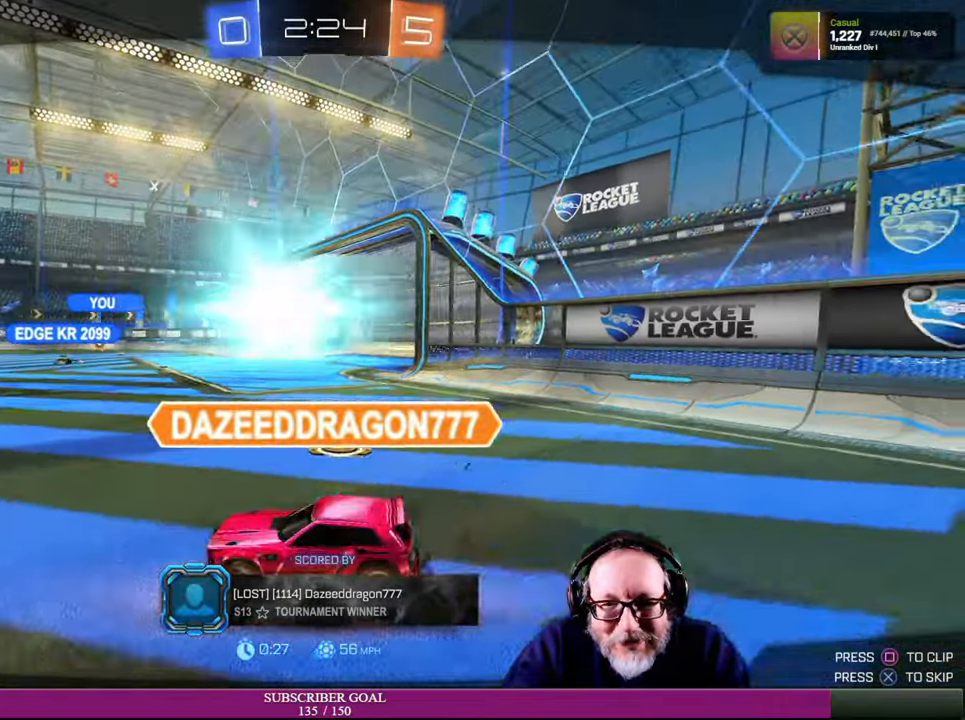
{"buttons": [], "left_stick": "center", "right_stick": "center", "events": []}
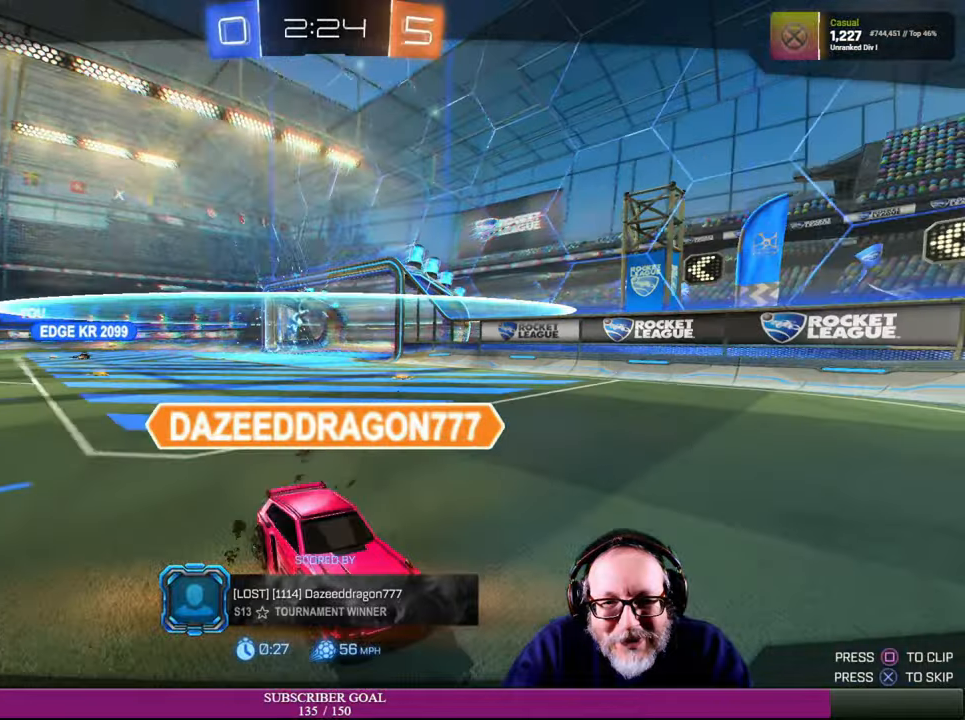
{"buttons": [], "left_stick": "center", "right_stick": "center", "events": []}
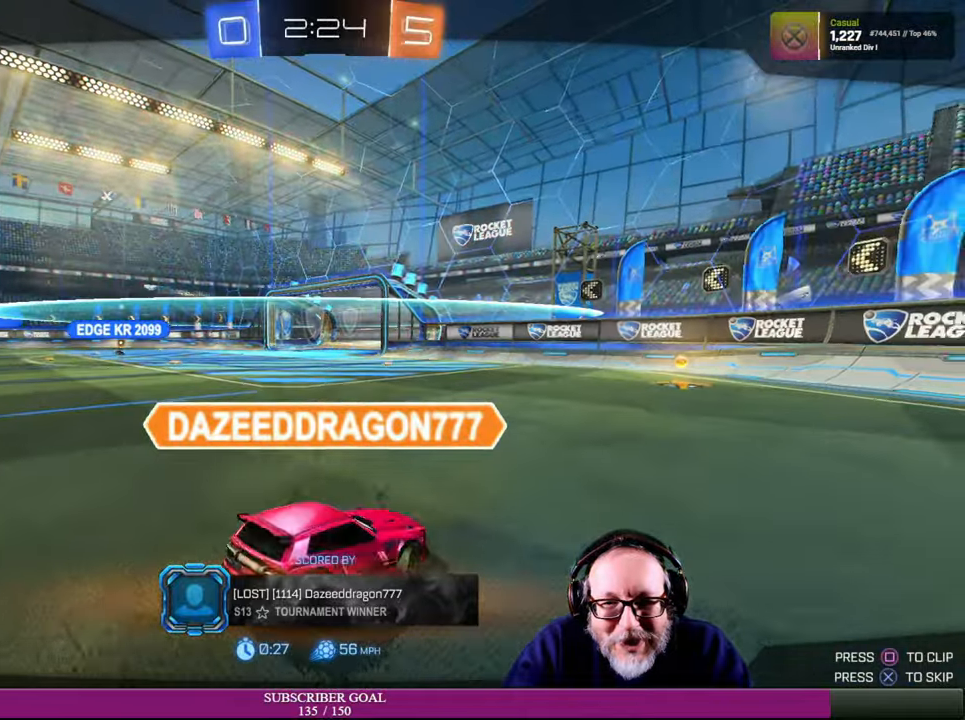
{"buttons": [], "left_stick": "center", "right_stick": "center", "events": []}
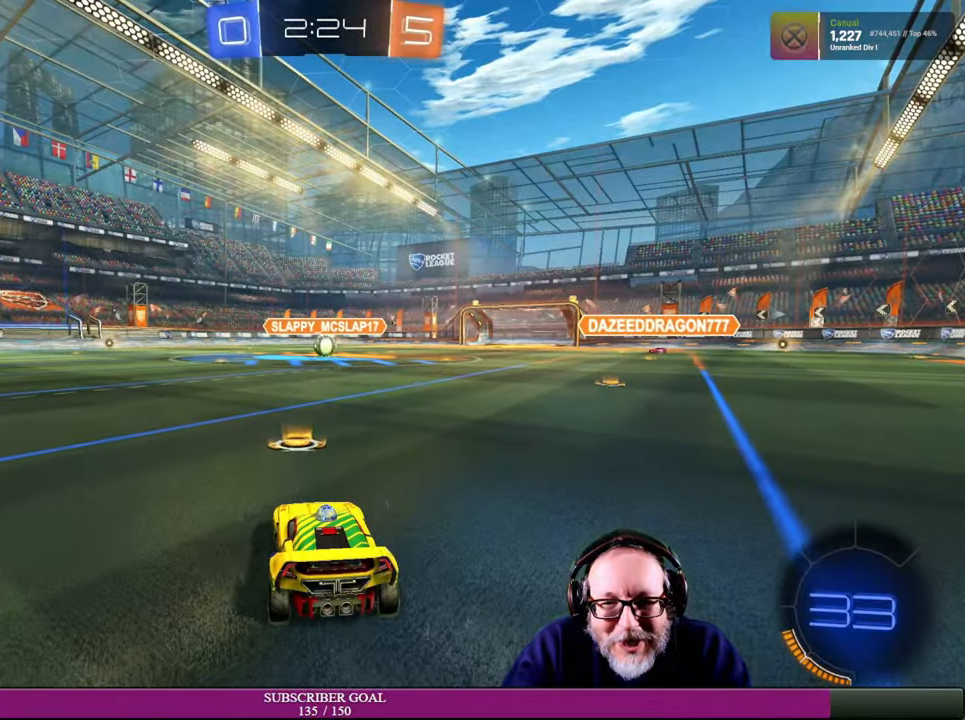
{"buttons": [], "left_stick": "center", "right_stick": "left", "events": [[267, "right_stick", "left"]]}
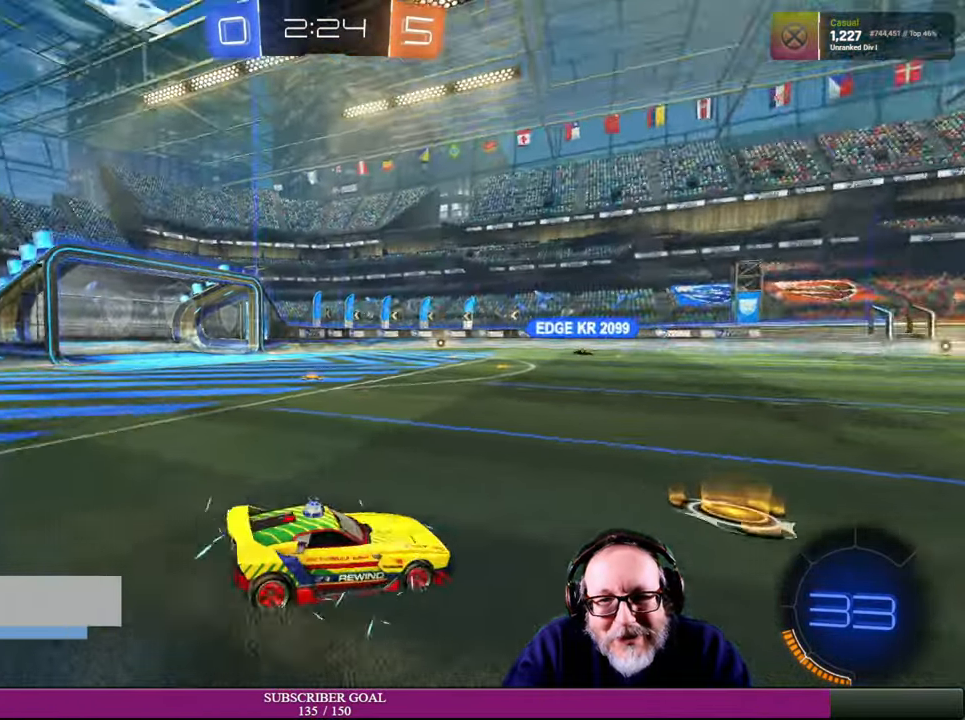
{"buttons": [], "left_stick": "center", "right_stick": "center", "events": [[217, "right_stick", "center"]]}
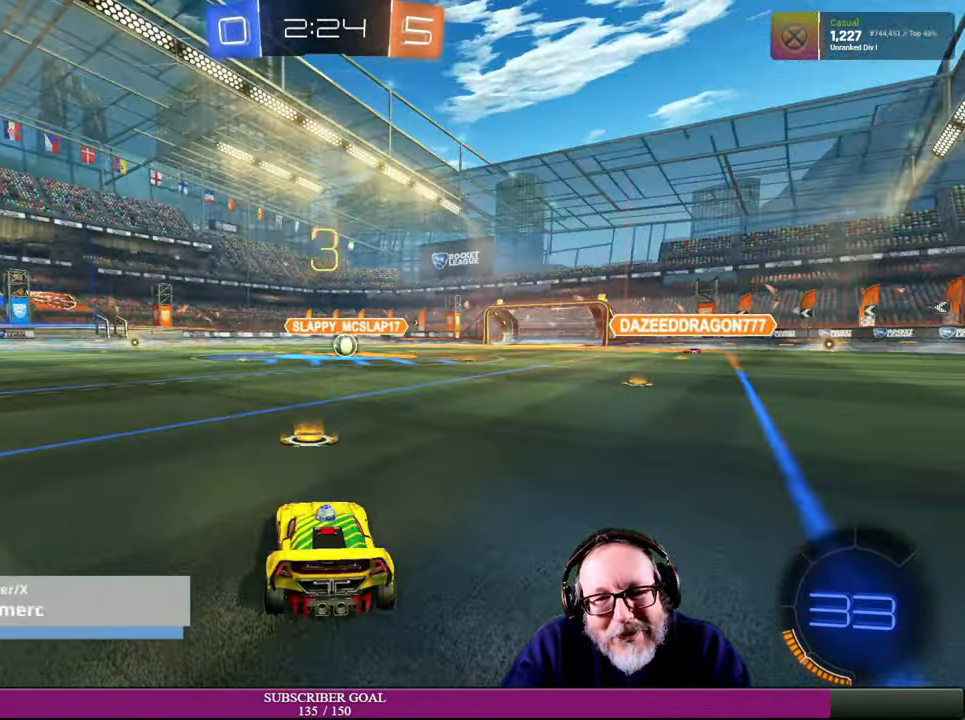
{"buttons": ["R1", "R2"], "left_stick": "center", "right_stick": "center", "events": [[367, "R2", "down"], [434, "R1", "down"]]}
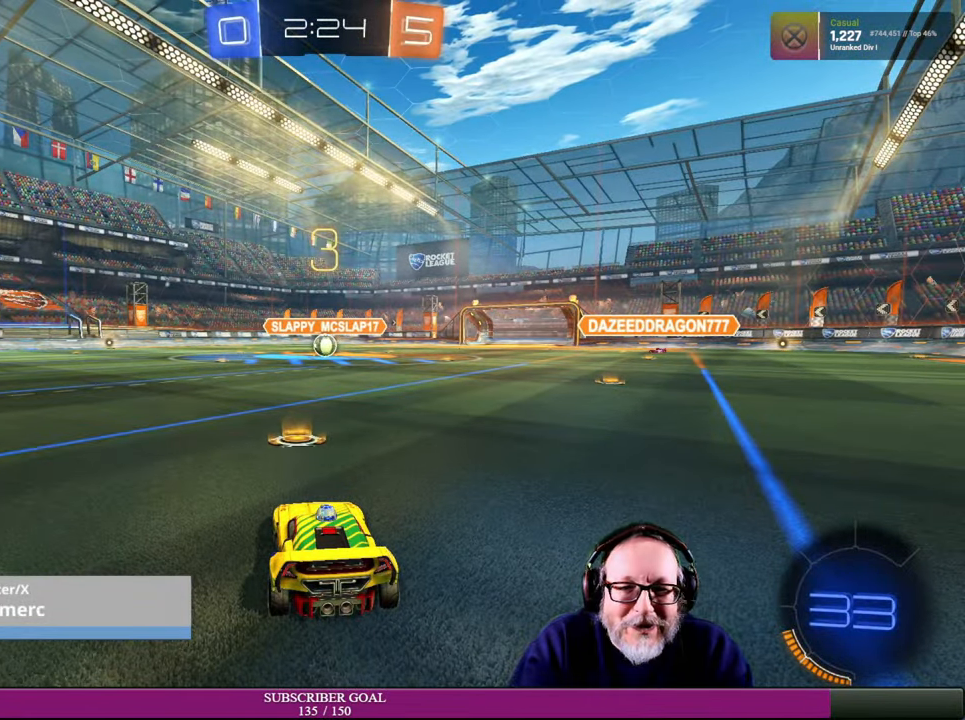
{"buttons": ["R2"], "left_stick": "center", "right_stick": "center", "events": [[184, "R1", "up"], [200, "R2", "up"], [500, "R2", "down"]]}
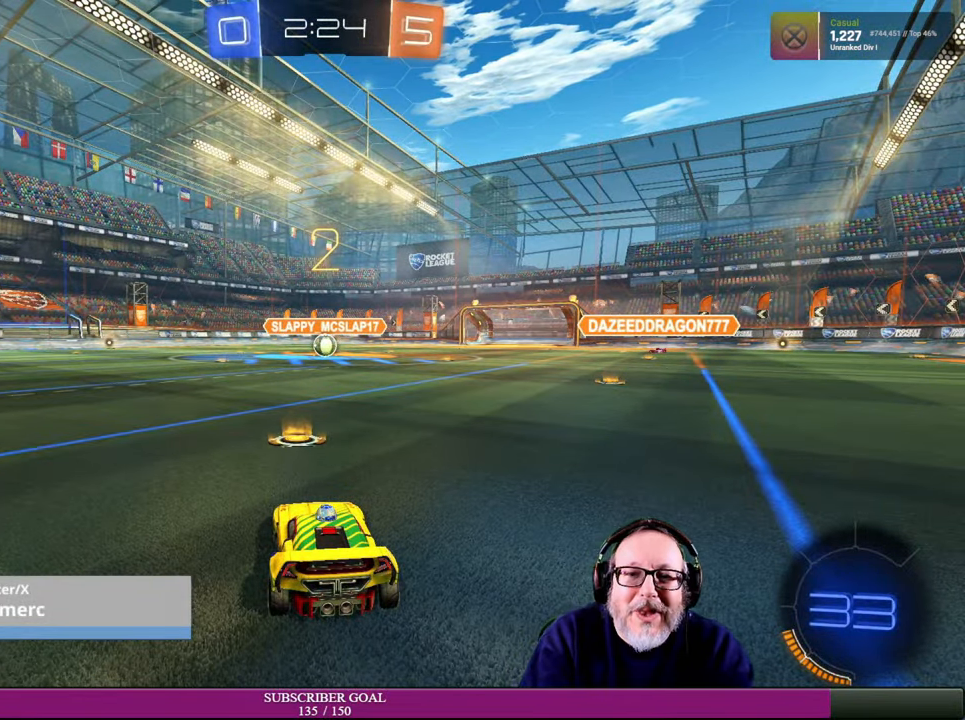
{"buttons": ["R1", "R2"], "left_stick": "center", "right_stick": "center", "events": [[17, "R1", "down"], [184, "R1", "up"], [250, "R2", "up"], [450, "R2", "down"], [484, "R1", "down"]]}
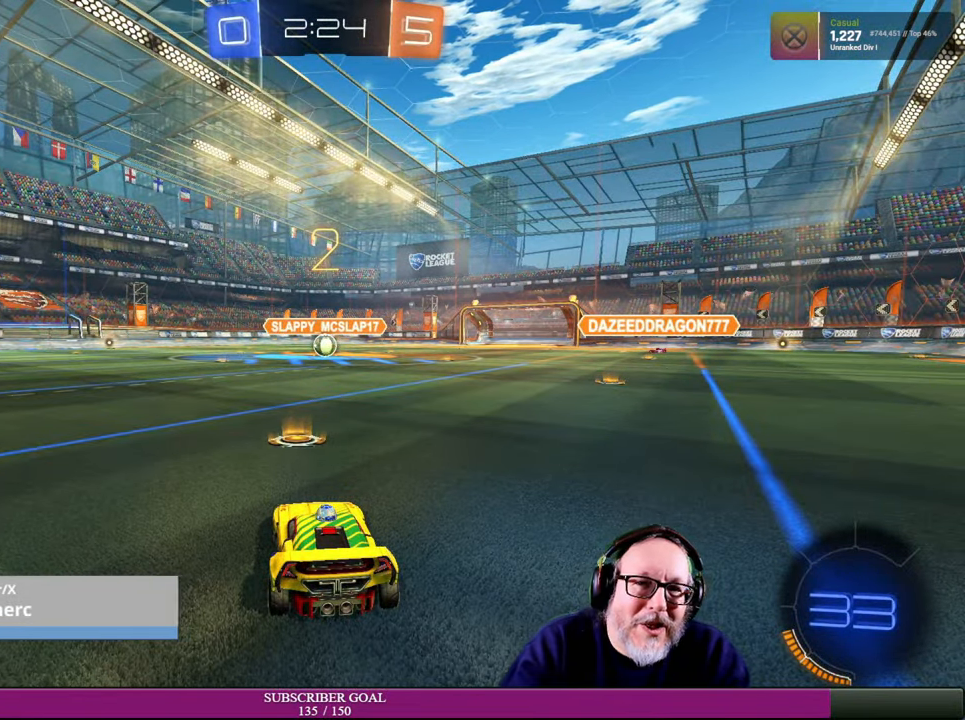
{"buttons": [], "left_stick": "center", "right_stick": "center", "events": [[150, "R1", "up"], [234, "R2", "up"]]}
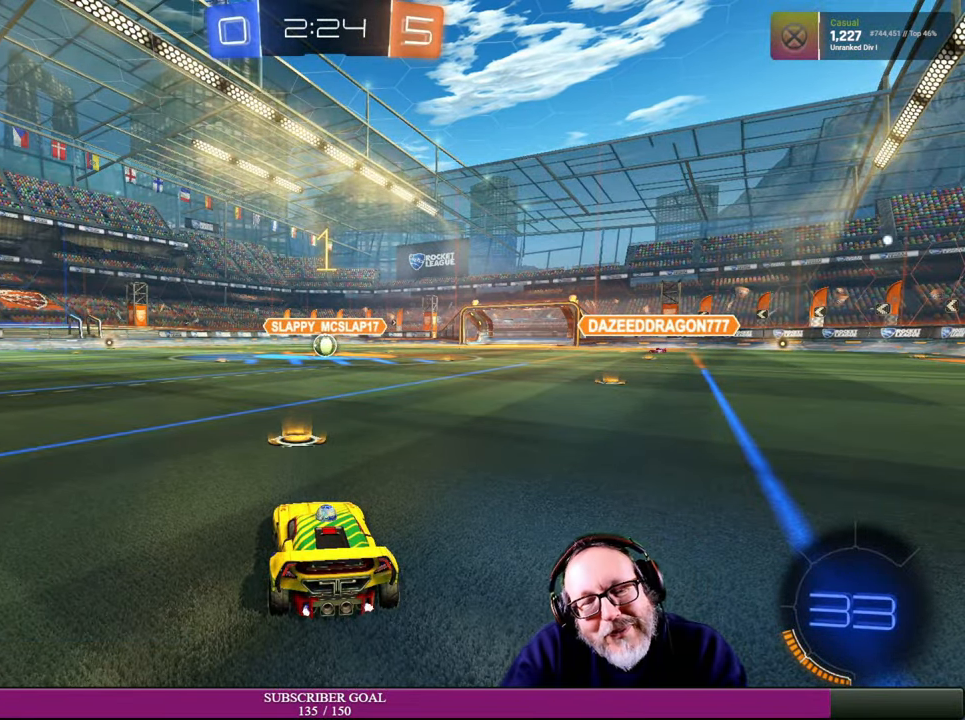
{"buttons": ["R2"], "left_stick": "center", "right_stick": "center", "events": [[434, "R2", "down"]]}
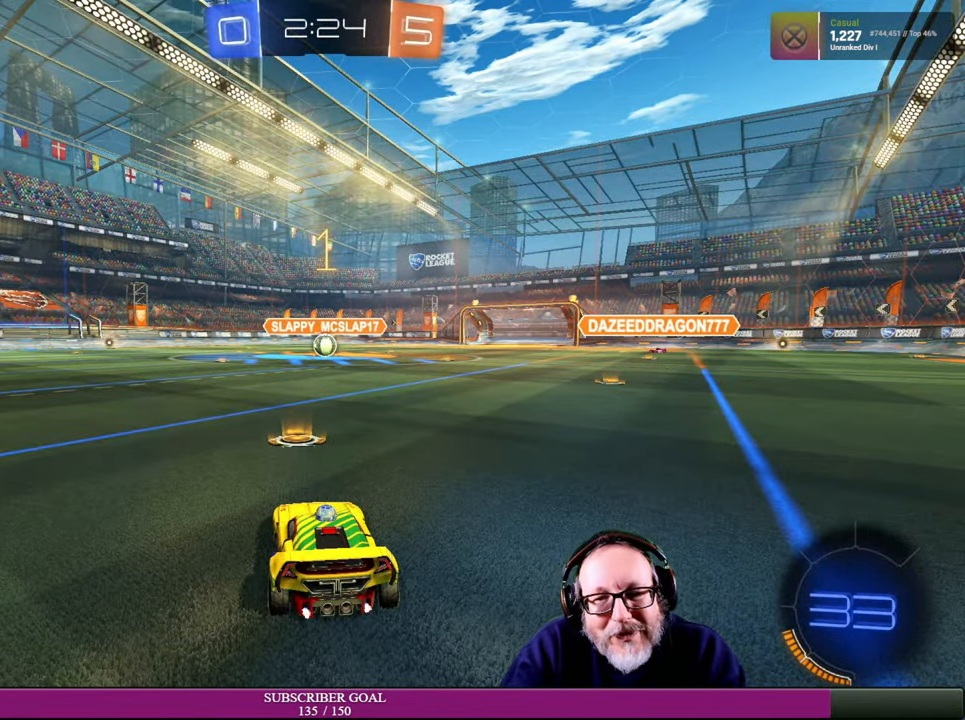
{"buttons": ["R1", "R2"], "left_stick": "right", "right_stick": "center", "events": [[17, "R1", "down"], [450, "left_stick", "right"]]}